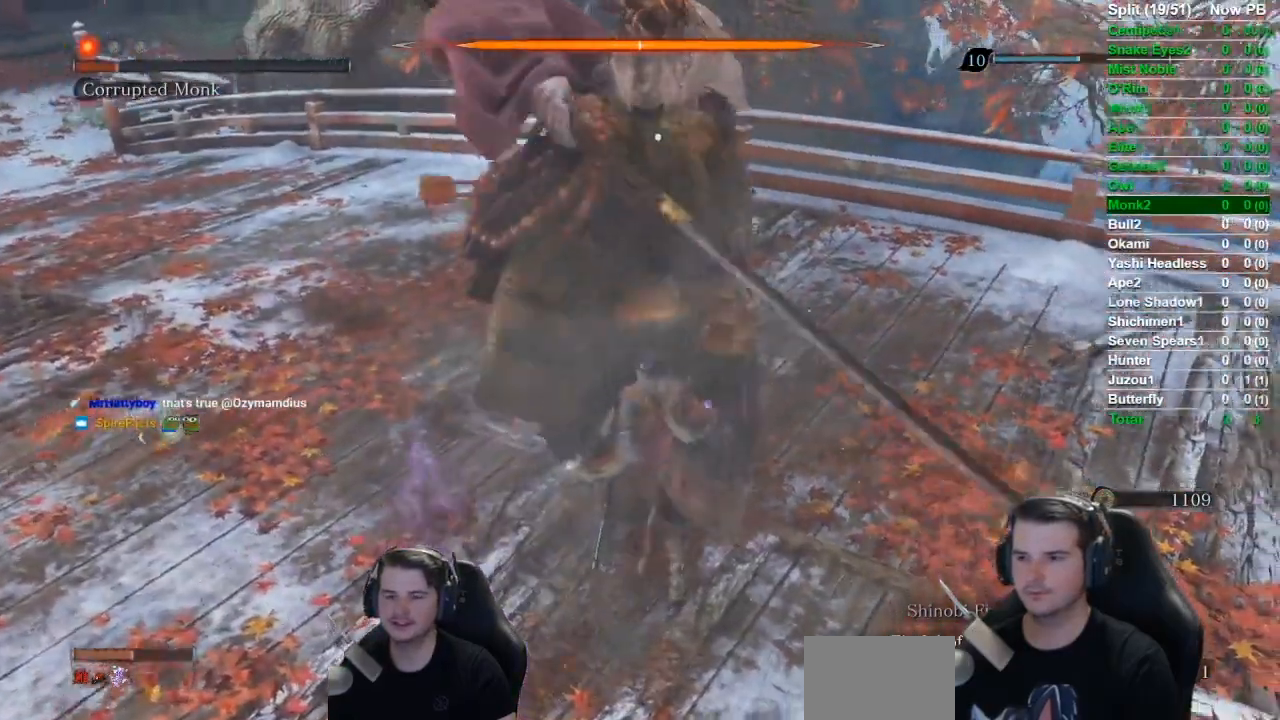
Gameplay with a controller (Xbox layout); each line is a JSON object with the inputs held at the frame after it. "events" lists button and stick changes between this image and that frame as [ms after this image, input, new state], when the widget could be followed in between.
{"buttons": ["R1"], "left_stick": "center", "right_stick": "center", "events": [[83, "R1", "up"], [183, "R1", "down"], [317, "R1", "up"], [417, "R1", "down"]]}
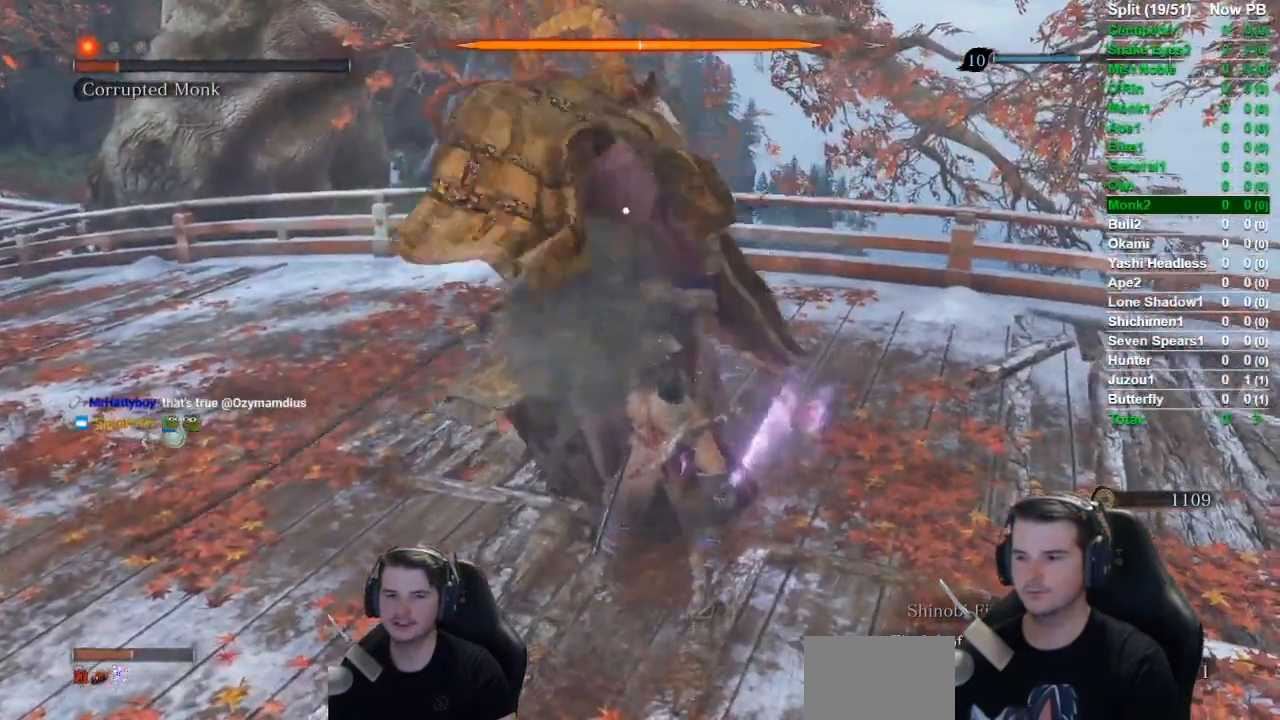
{"buttons": [], "left_stick": "center", "right_stick": "center", "events": [[17, "R1", "up"], [117, "R1", "down"], [217, "R1", "up"], [334, "R1", "down"], [417, "R1", "up"]]}
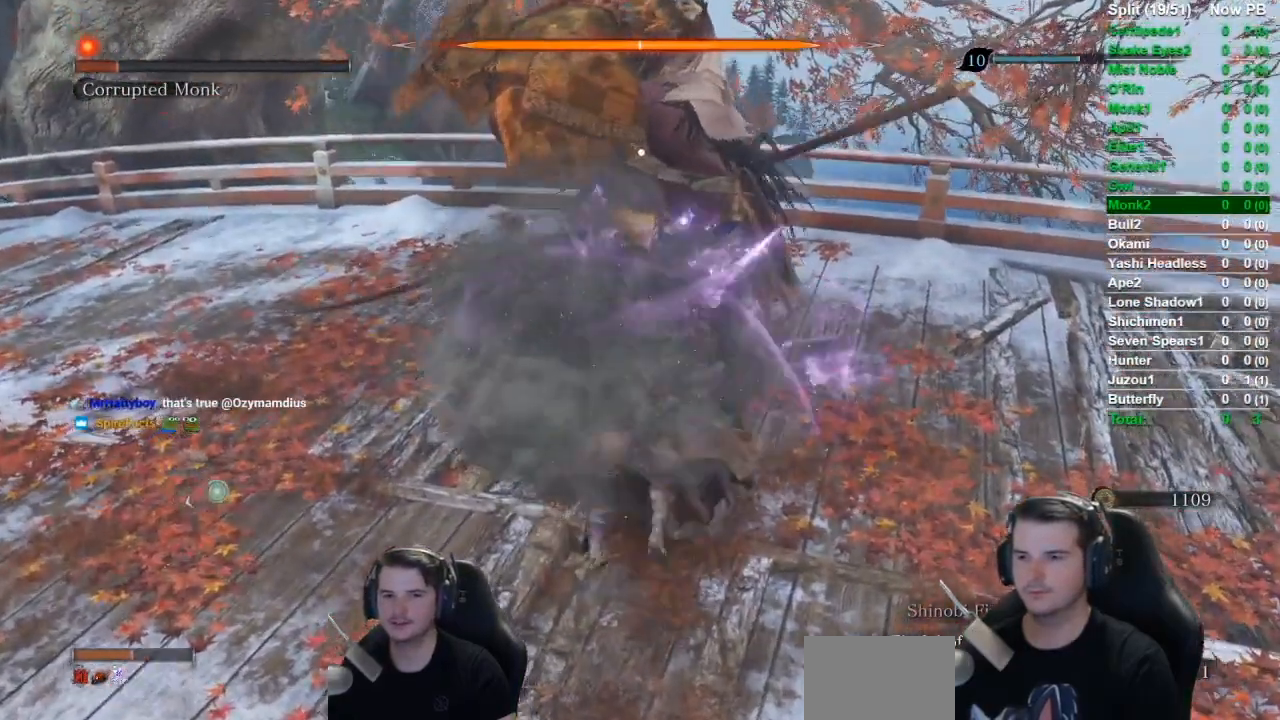
{"buttons": ["R1"], "left_stick": "center", "right_stick": "center", "events": [[33, "R1", "down"], [150, "R1", "up"], [216, "R1", "down"], [350, "R1", "up"], [483, "R1", "down"]]}
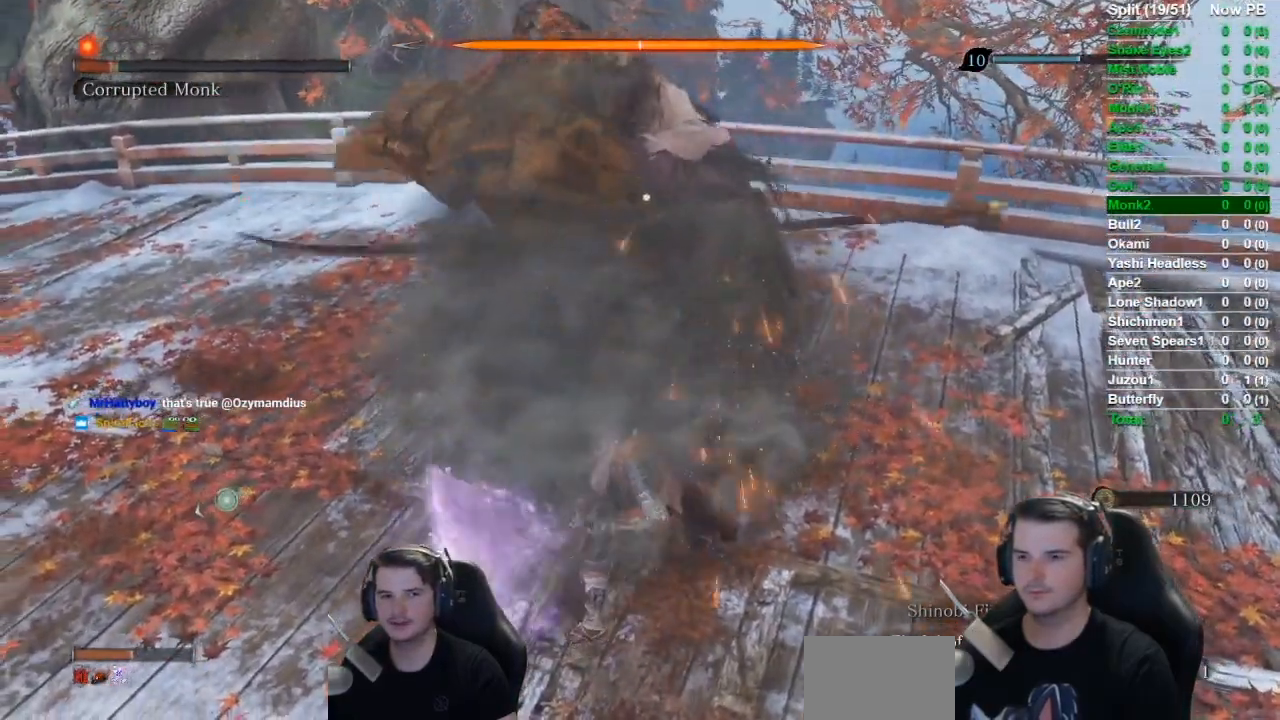
{"buttons": ["R1"], "left_stick": "center", "right_stick": "center", "events": [[67, "R1", "up"], [150, "R1", "down"], [300, "R1", "up"], [384, "R1", "down"]]}
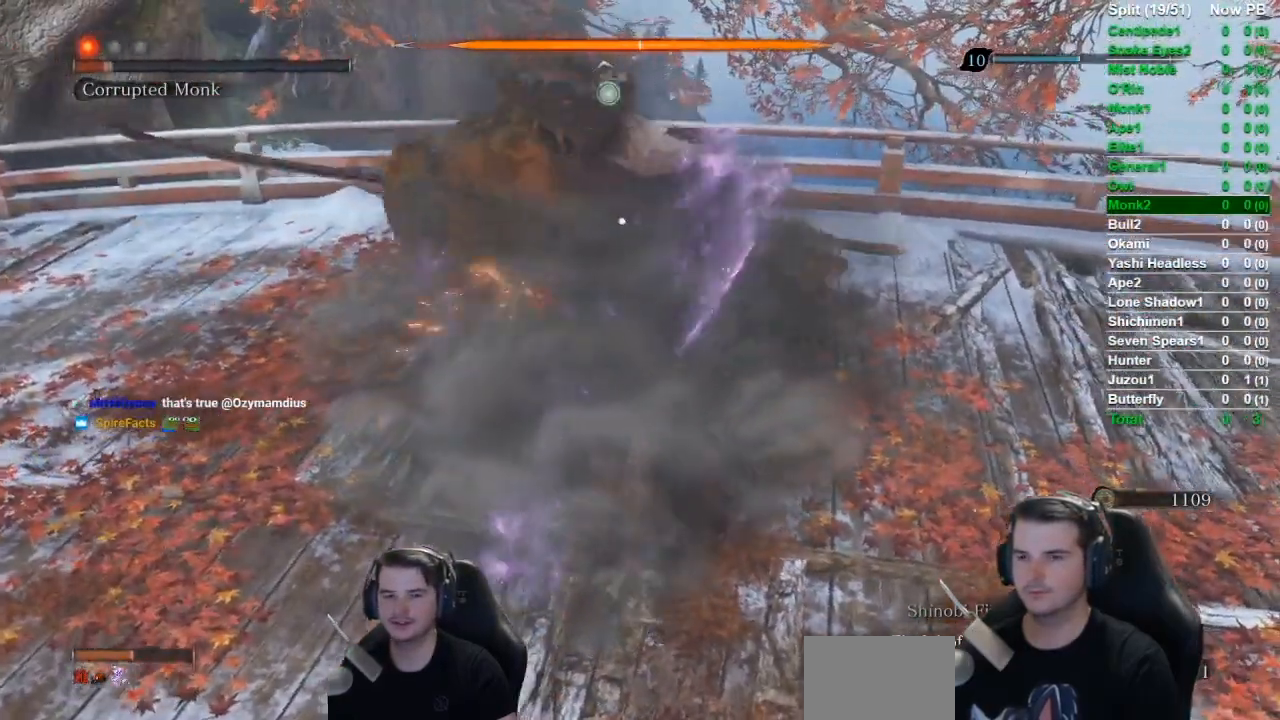
{"buttons": ["R1"], "left_stick": "center", "right_stick": "center", "events": [[16, "R1", "up"], [83, "R1", "down"], [233, "R1", "up"], [283, "R1", "down"], [383, "R1", "up"], [483, "R1", "down"]]}
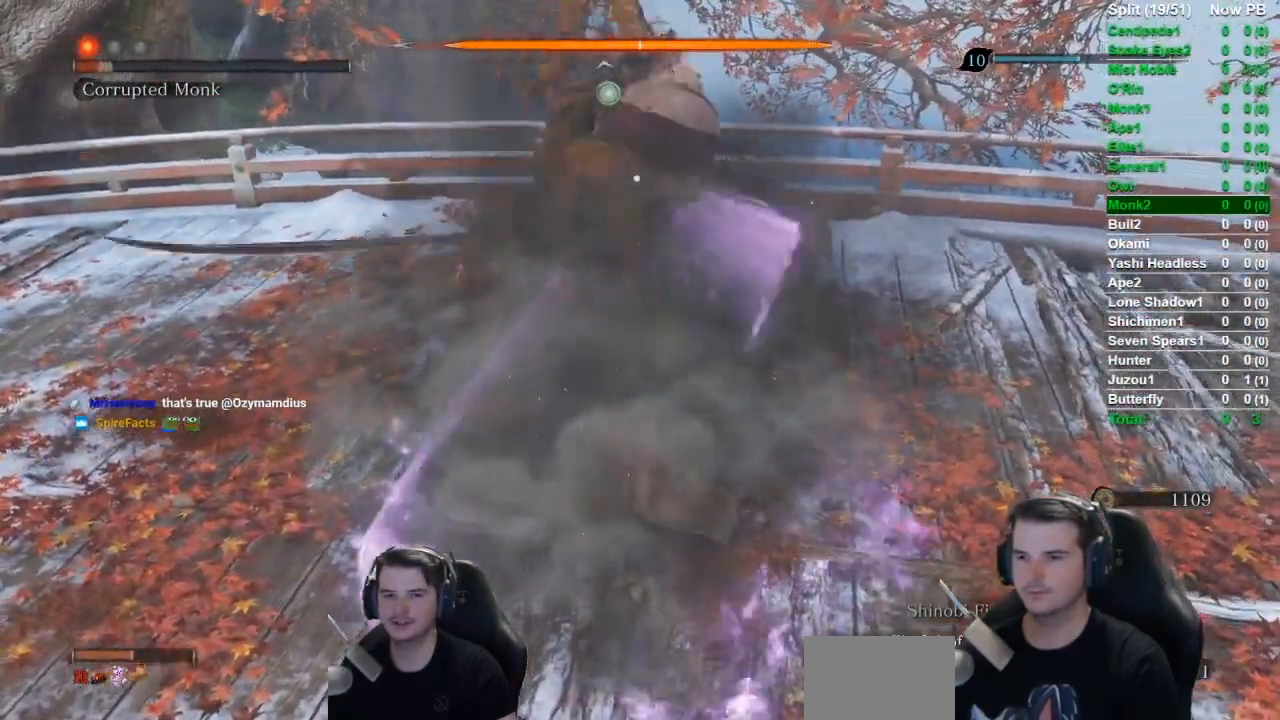
{"buttons": ["DPAD_UP"], "left_stick": "center", "right_stick": "center", "events": [[117, "R1", "up"], [451, "DPAD_UP", "down"]]}
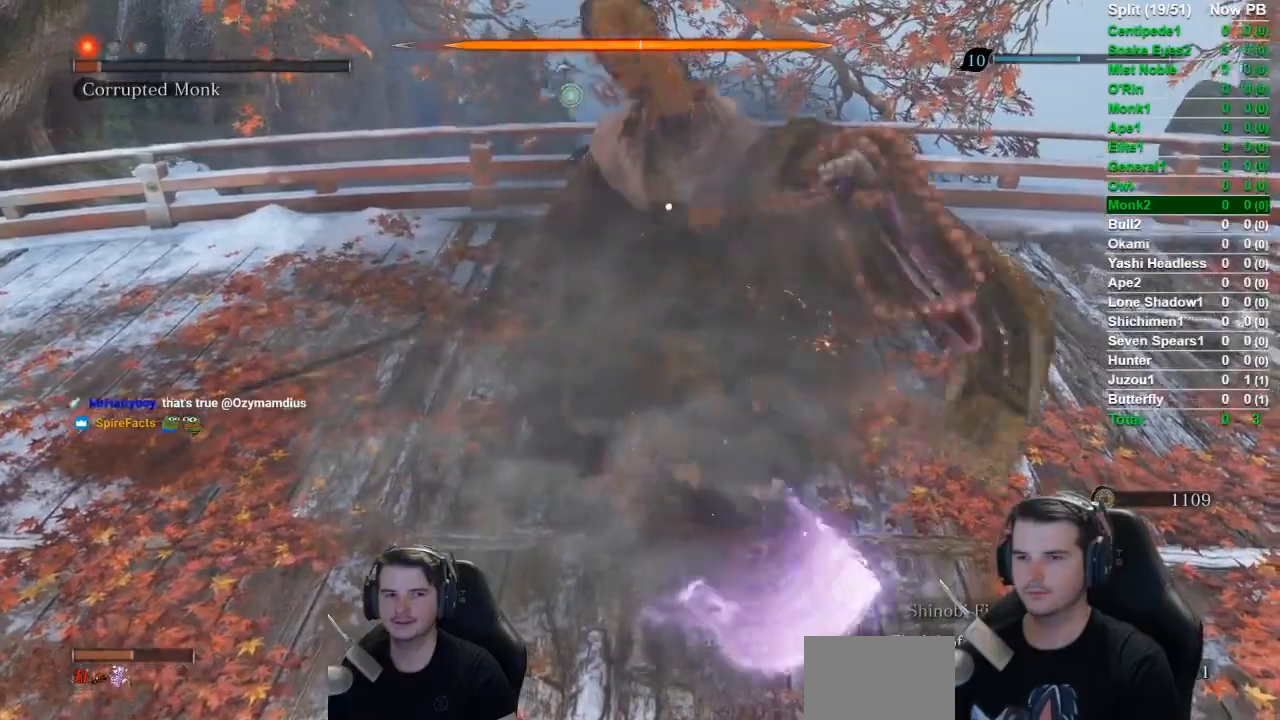
{"buttons": [], "left_stick": "center", "right_stick": "center", "events": [[33, "DPAD_UP", "up"], [166, "DPAD_UP", "down"], [233, "DPAD_UP", "up"], [333, "DPAD_UP", "down"], [433, "DPAD_UP", "up"]]}
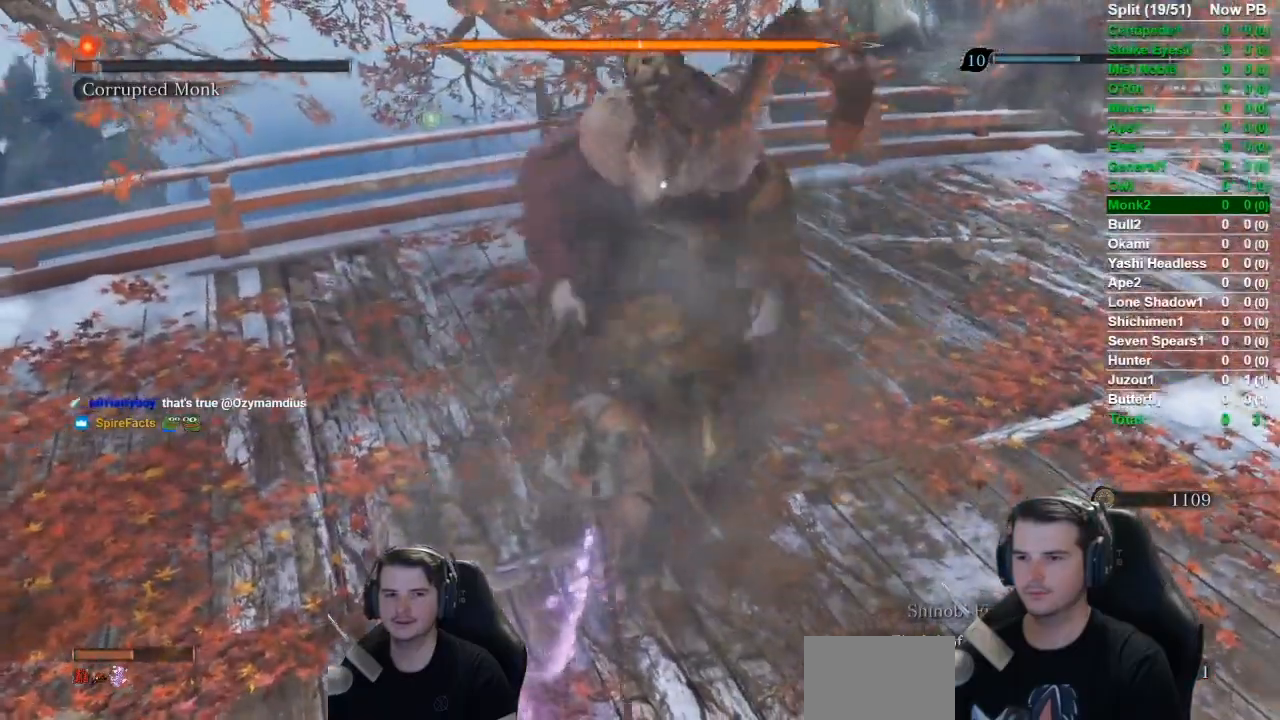
{"buttons": [], "left_stick": "center", "right_stick": "center", "events": [[367, "R1", "down"], [484, "R1", "up"]]}
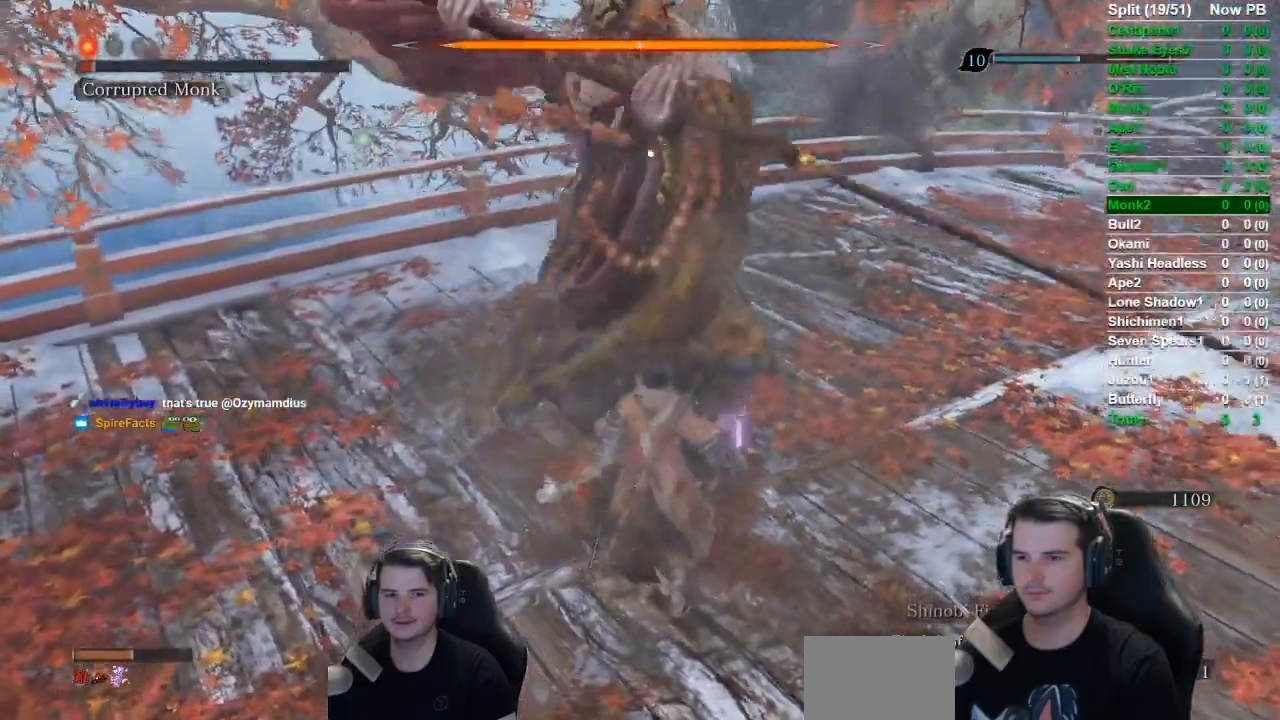
{"buttons": ["R1"], "left_stick": "center", "right_stick": "center", "events": [[100, "R1", "down"], [200, "R1", "up"], [283, "R1", "down"], [433, "R1", "up"], [483, "R1", "down"]]}
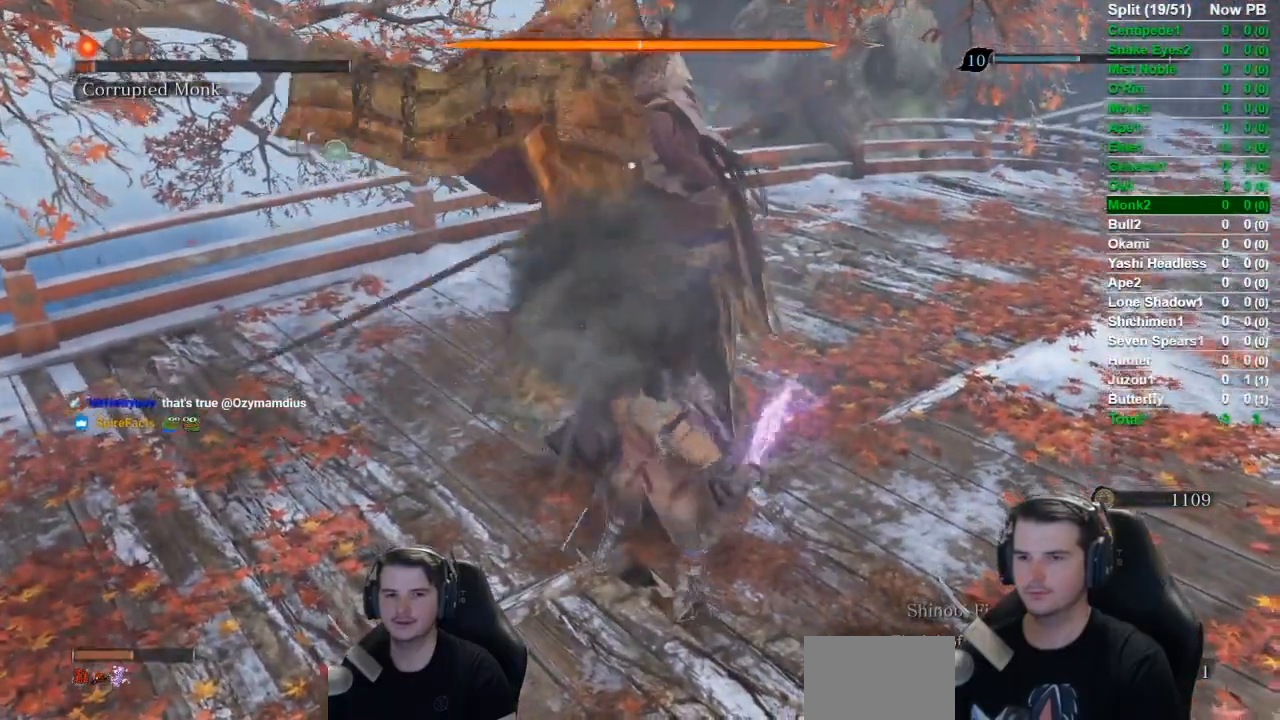
{"buttons": ["R1"], "left_stick": "center", "right_stick": "center", "events": [[117, "R1", "up"], [184, "R1", "down"], [317, "R1", "up"], [417, "R1", "down"]]}
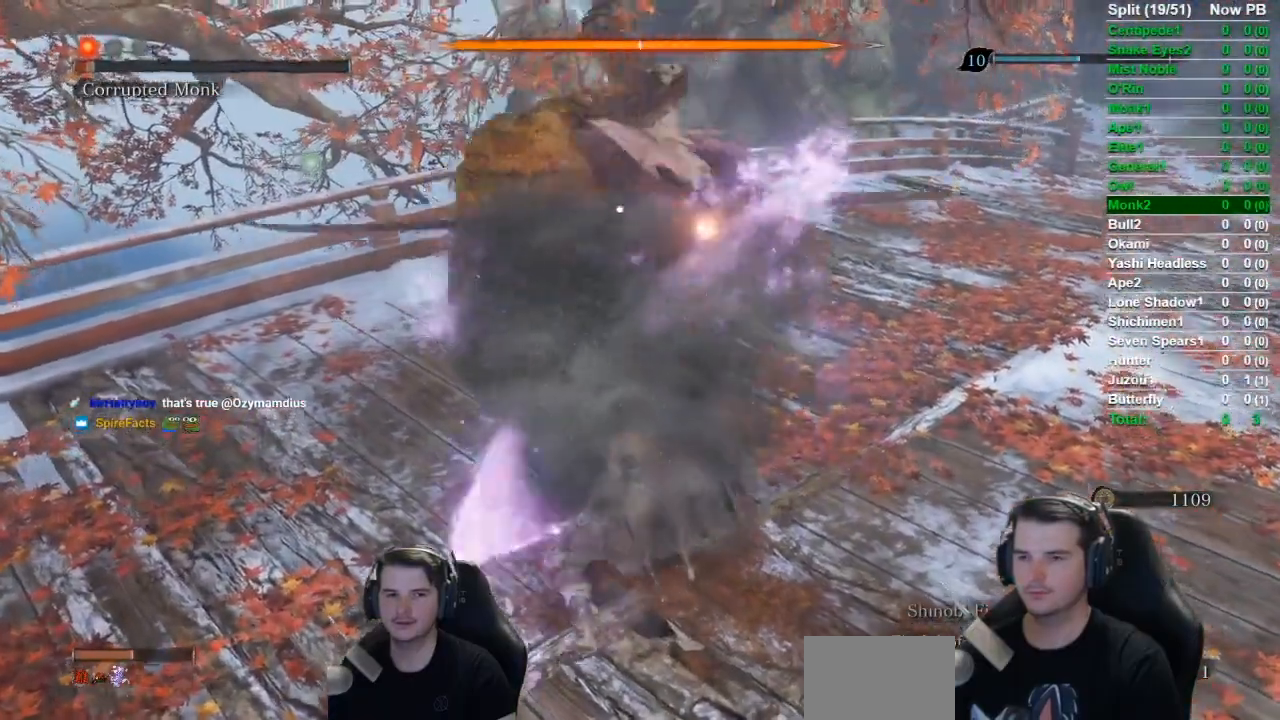
{"buttons": [], "left_stick": "center", "right_stick": "center", "events": [[50, "R1", "up"], [133, "R1", "down"], [267, "R1", "up"], [350, "R1", "down"], [450, "R1", "up"]]}
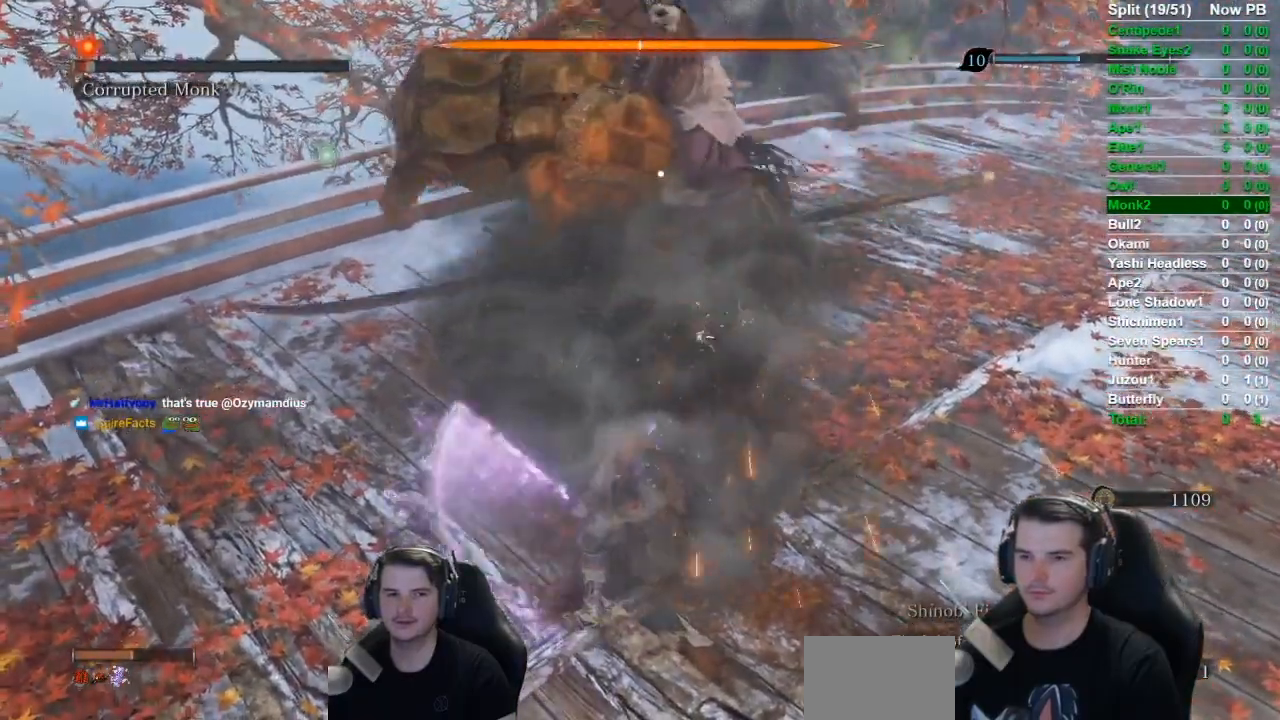
{"buttons": ["R1"], "left_stick": "center", "right_stick": "center", "events": [[100, "R1", "down"], [167, "R1", "up"], [267, "R1", "down"], [417, "R1", "up"], [501, "R1", "down"]]}
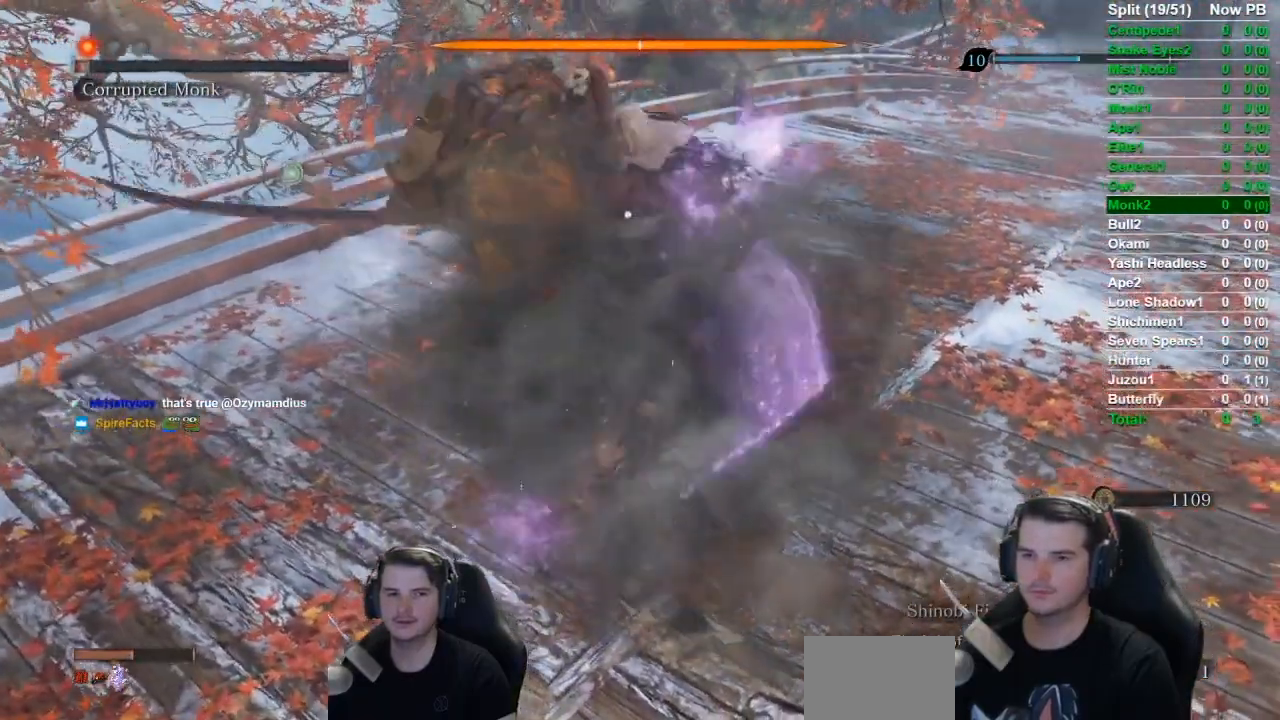
{"buttons": [], "left_stick": "center", "right_stick": "center", "events": [[133, "R1", "up"], [200, "R1", "down"], [317, "R1", "up"], [383, "R1", "down"], [500, "R1", "up"]]}
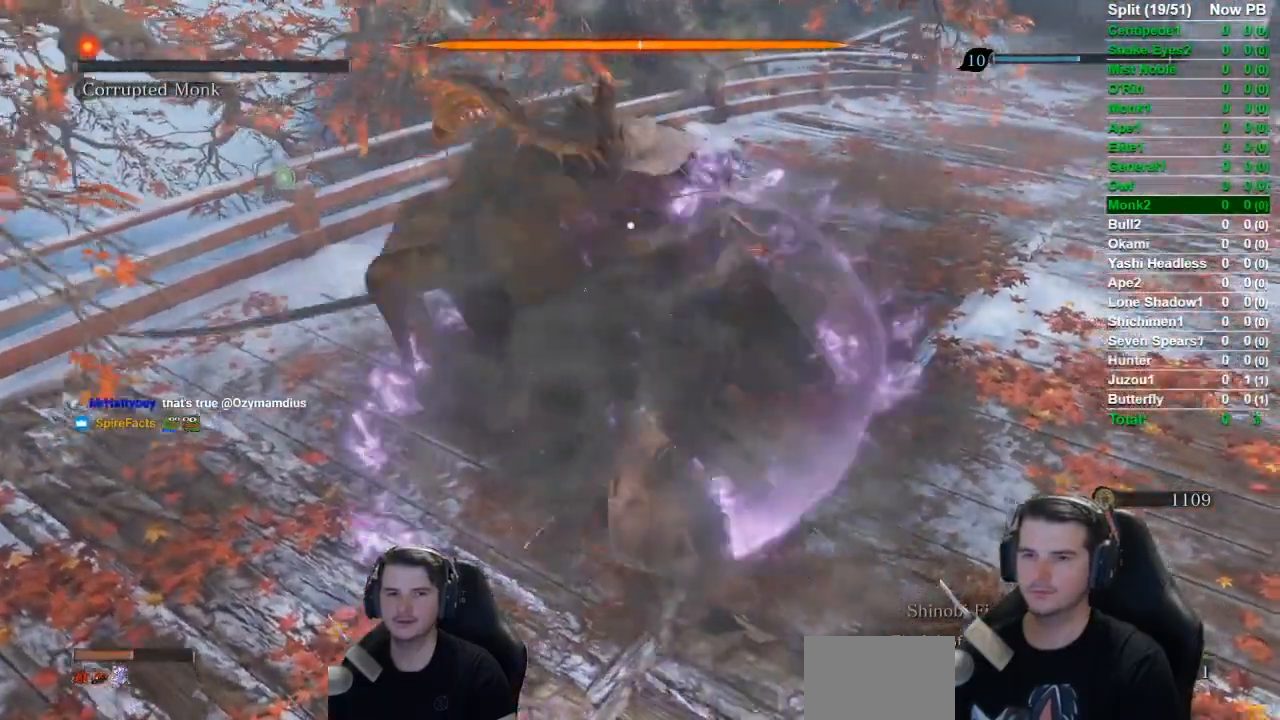
{"buttons": ["R1"], "left_stick": "center", "right_stick": "center", "events": [[83, "R1", "down"], [200, "R1", "up"], [267, "R1", "down"], [400, "R1", "up"], [451, "R1", "down"]]}
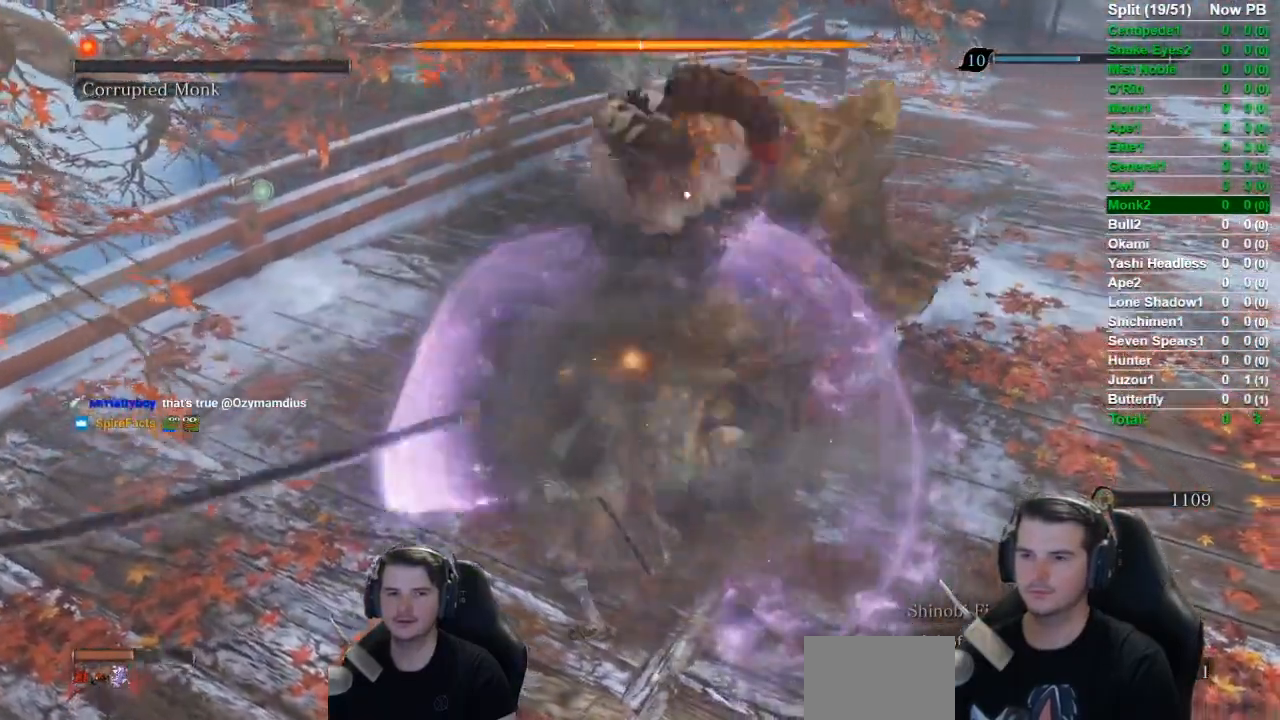
{"buttons": [], "left_stick": "center", "right_stick": "center", "events": [[100, "R1", "up"], [183, "R1", "down"], [300, "R1", "up"], [333, "R1", "down"], [500, "R1", "up"]]}
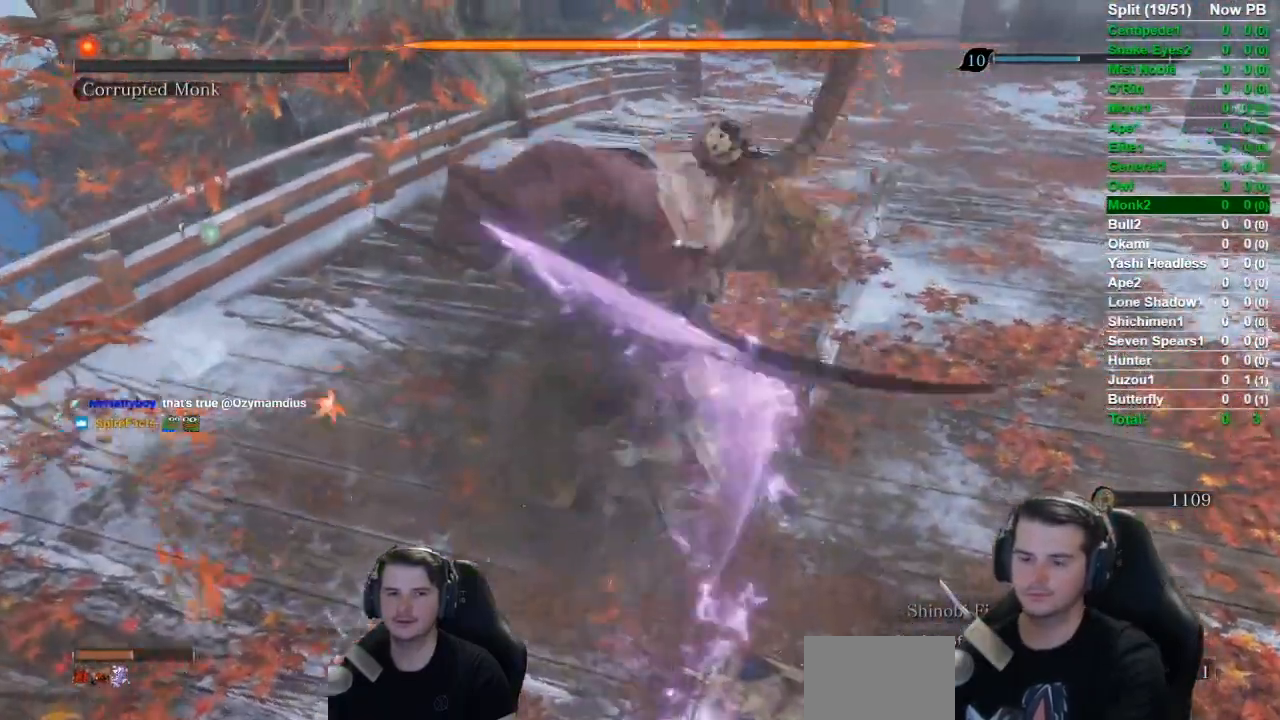
{"buttons": ["R1"], "left_stick": "center", "right_stick": "center", "events": [[33, "R1", "down"], [167, "R1", "up"], [250, "R1", "down"], [367, "R1", "up"], [451, "R1", "down"]]}
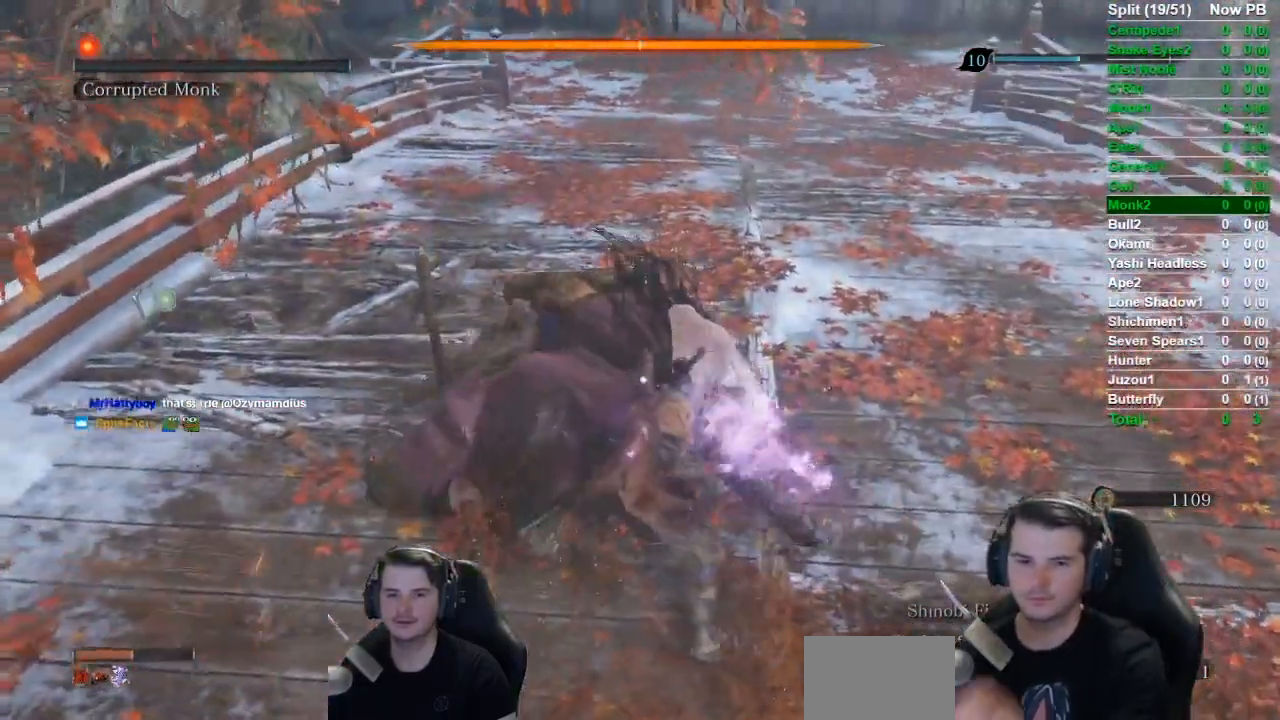
{"buttons": ["R1"], "left_stick": "center", "right_stick": "center", "events": [[66, "R1", "up"], [100, "R1", "down"], [266, "R1", "up"], [450, "R1", "down"]]}
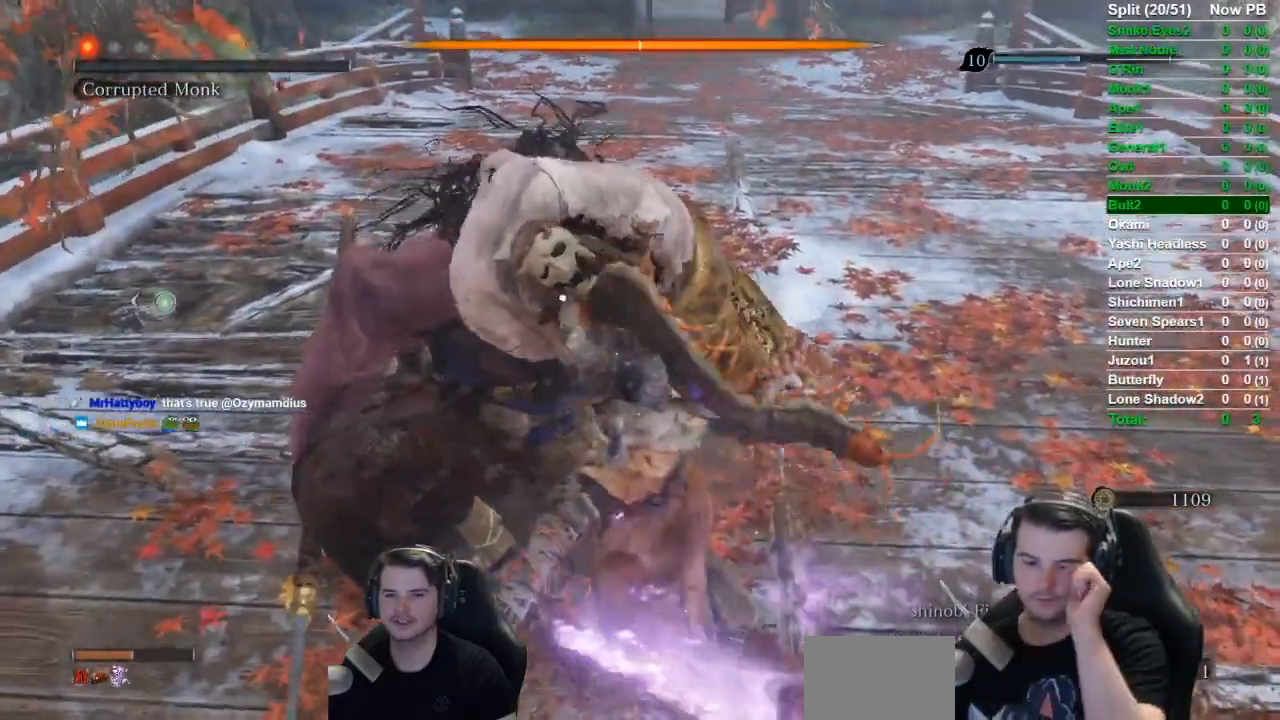
{"buttons": ["R1"], "left_stick": "center", "right_stick": "center", "events": [[67, "R1", "up"], [234, "R1", "down"], [400, "R1", "up"], [484, "R1", "down"]]}
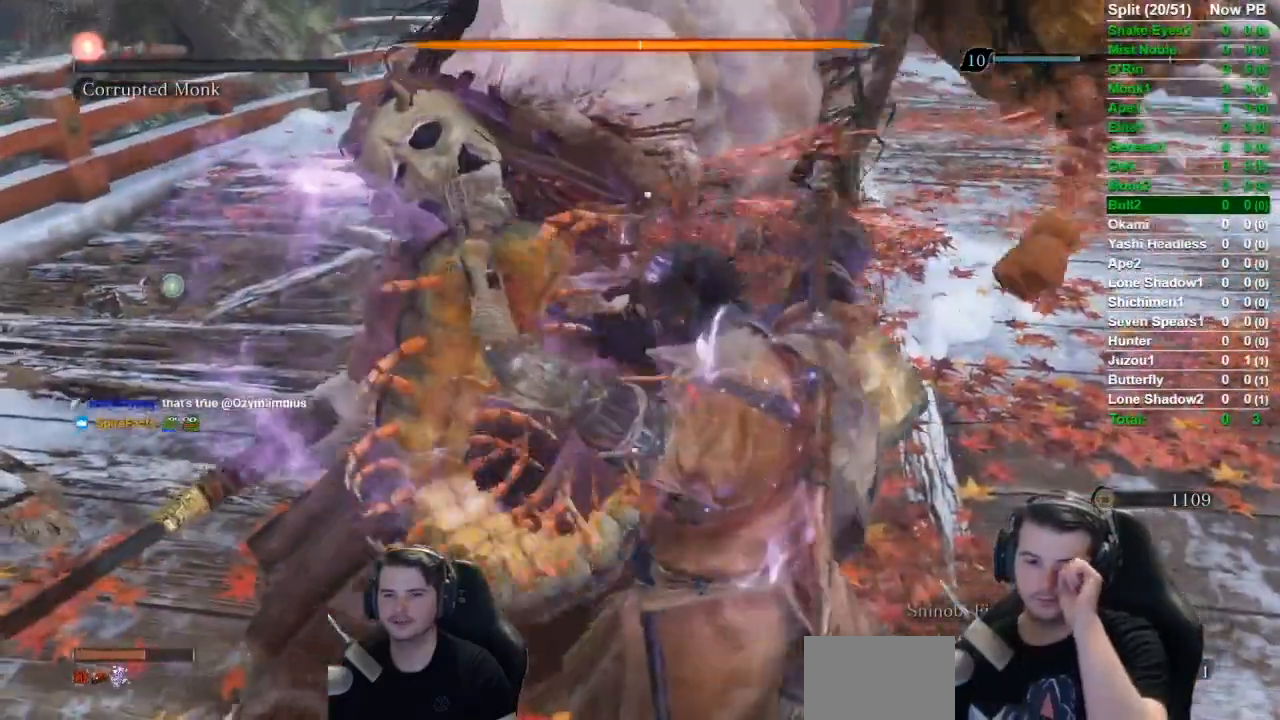
{"buttons": ["R1"], "left_stick": "center", "right_stick": "center", "events": [[183, "R1", "up"], [233, "R1", "down"], [383, "R1", "up"], [467, "R1", "down"]]}
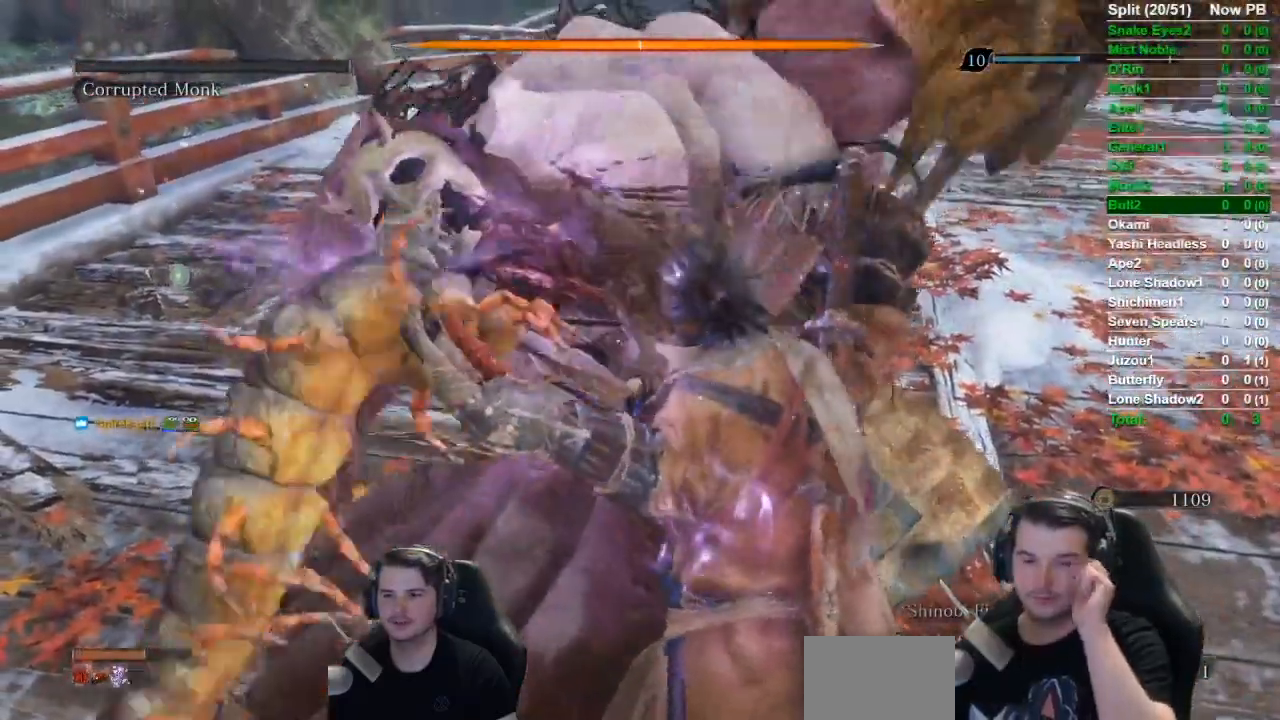
{"buttons": ["R1"], "left_stick": "center", "right_stick": "center", "events": [[117, "R1", "up"], [134, "R1", "down"], [300, "R1", "up"], [367, "R1", "down"]]}
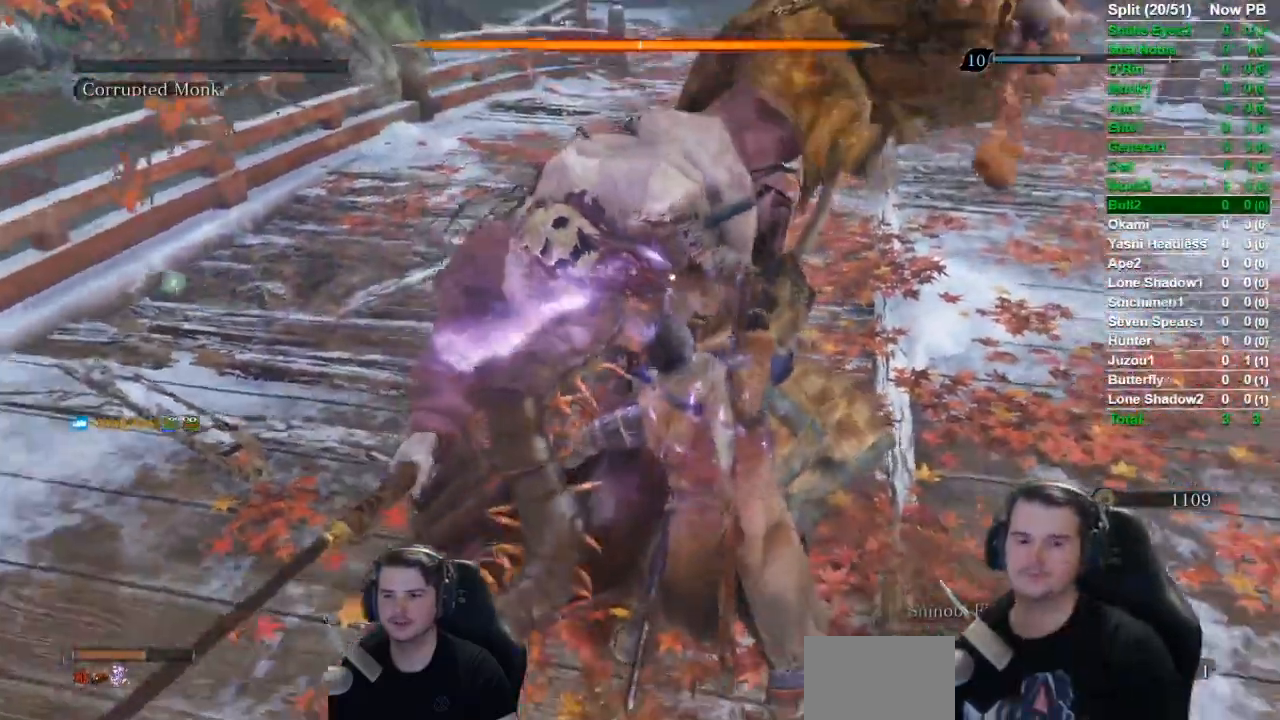
{"buttons": ["R1"], "left_stick": "center", "right_stick": "center", "events": [[200, "R1", "up"], [283, "R1", "down"], [400, "R1", "up"], [467, "R1", "down"]]}
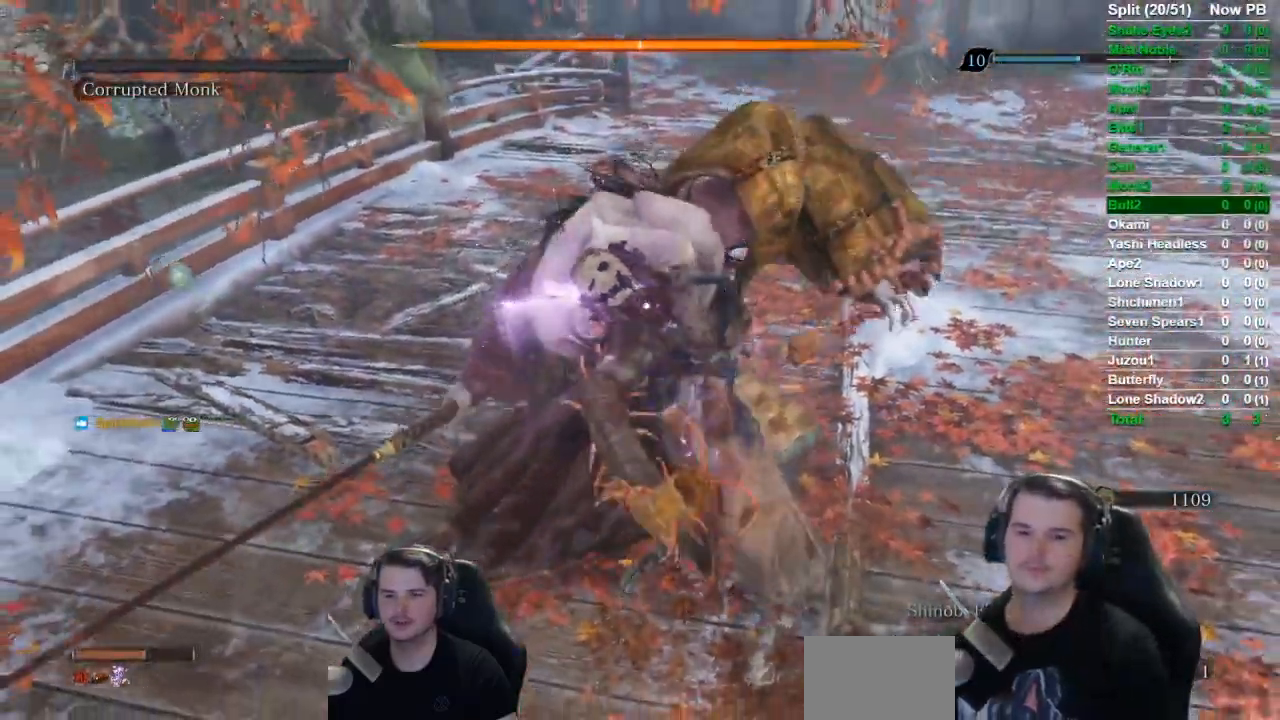
{"buttons": ["R1"], "left_stick": "center", "right_stick": "center", "events": [[117, "R1", "up"], [184, "R1", "down"], [300, "R1", "up"], [400, "R1", "down"]]}
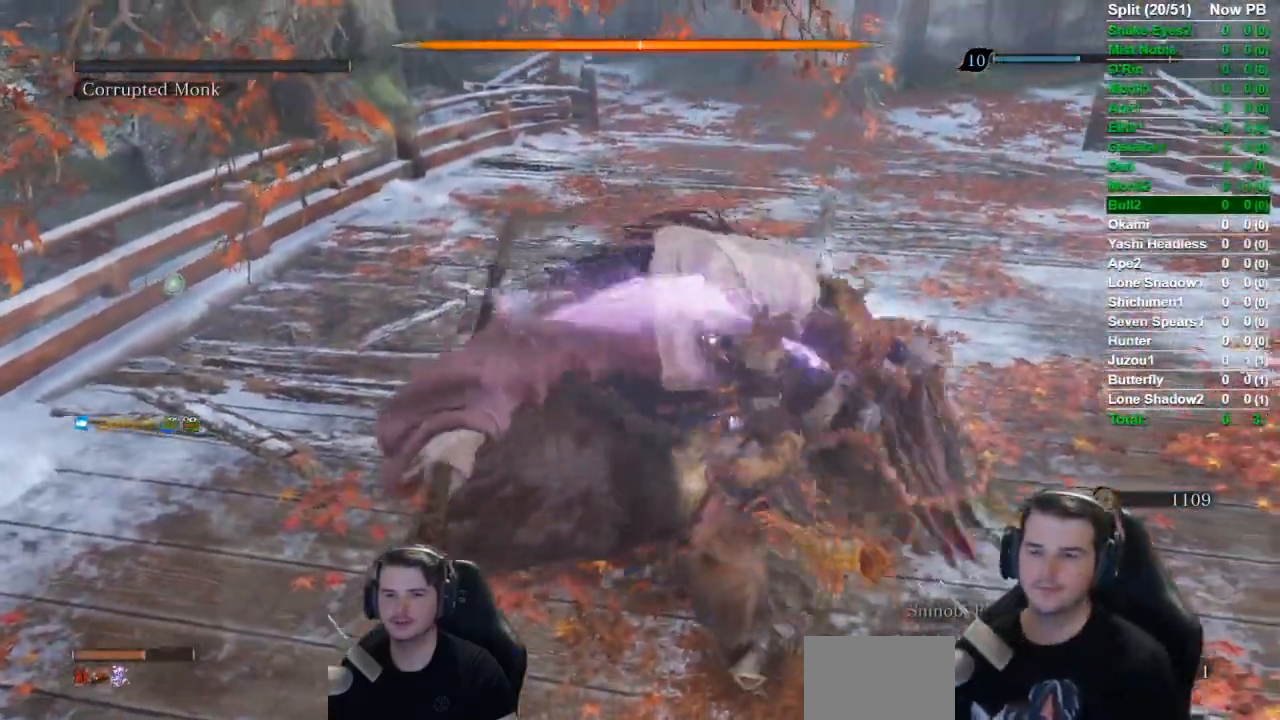
{"buttons": [], "left_stick": "center", "right_stick": "center", "events": [[33, "R1", "up"], [116, "R1", "down"], [250, "R1", "up"], [350, "R1", "down"], [500, "R1", "up"]]}
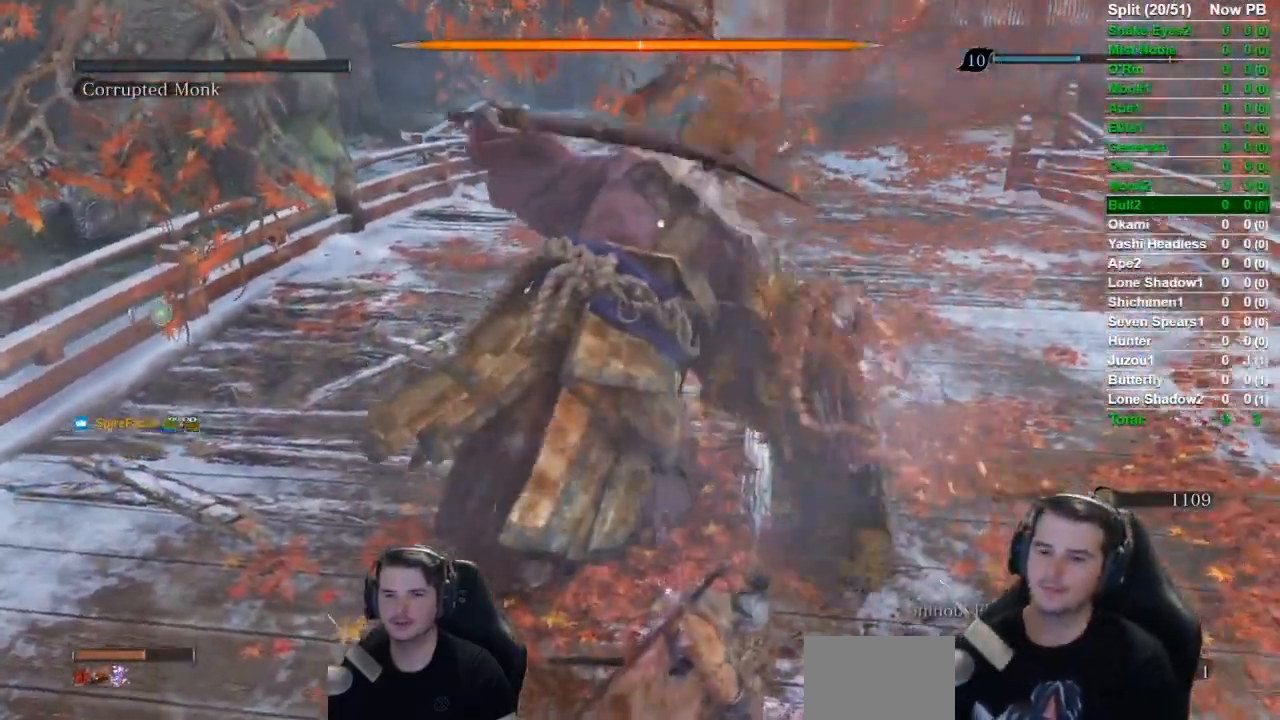
{"buttons": [], "left_stick": "center", "right_stick": "center", "events": [[83, "R1", "down"], [217, "R1", "up"], [300, "R1", "down"], [434, "R1", "up"]]}
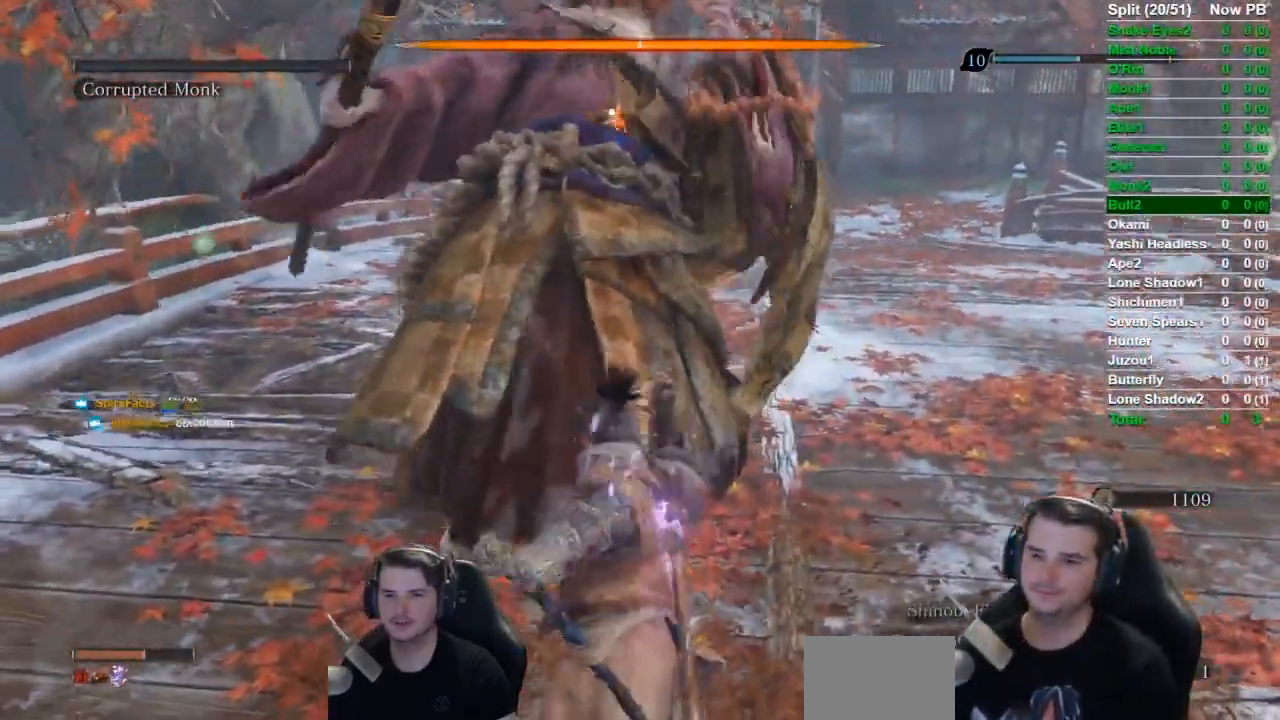
{"buttons": [], "left_stick": "center", "right_stick": "center", "events": [[16, "R1", "down"], [150, "R1", "up"], [166, "R1", "down"], [283, "R1", "up"], [383, "R1", "down"], [467, "R1", "up"]]}
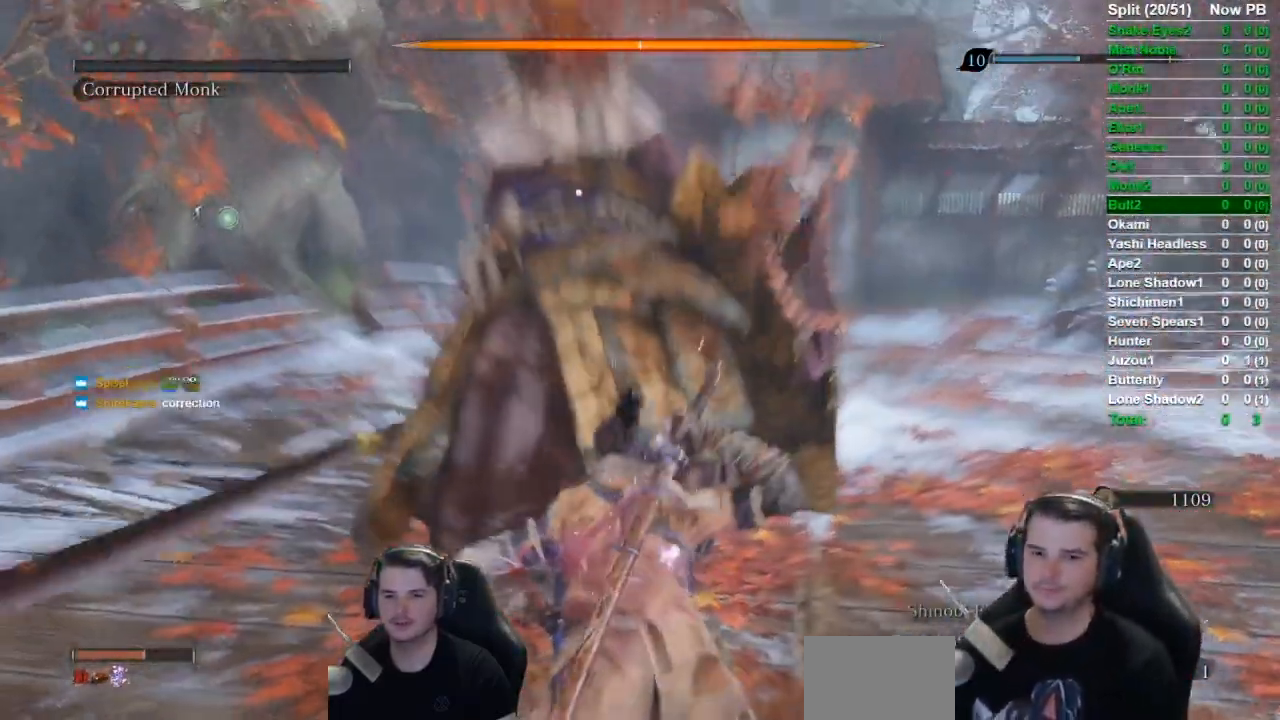
{"buttons": [], "left_stick": "center", "right_stick": "center", "events": [[50, "R1", "down"], [167, "R1", "up"], [217, "R1", "down"], [300, "R1", "up"], [384, "R1", "down"], [501, "R1", "up"]]}
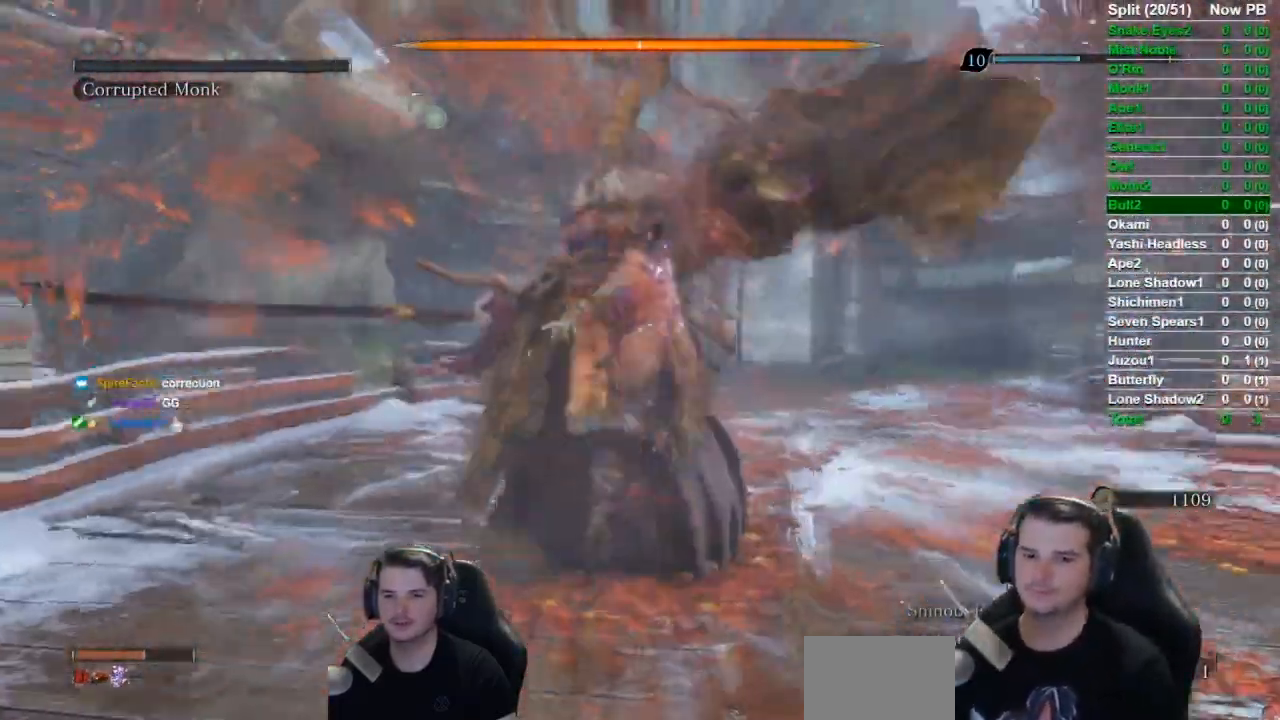
{"buttons": [], "left_stick": "center", "right_stick": "center", "events": []}
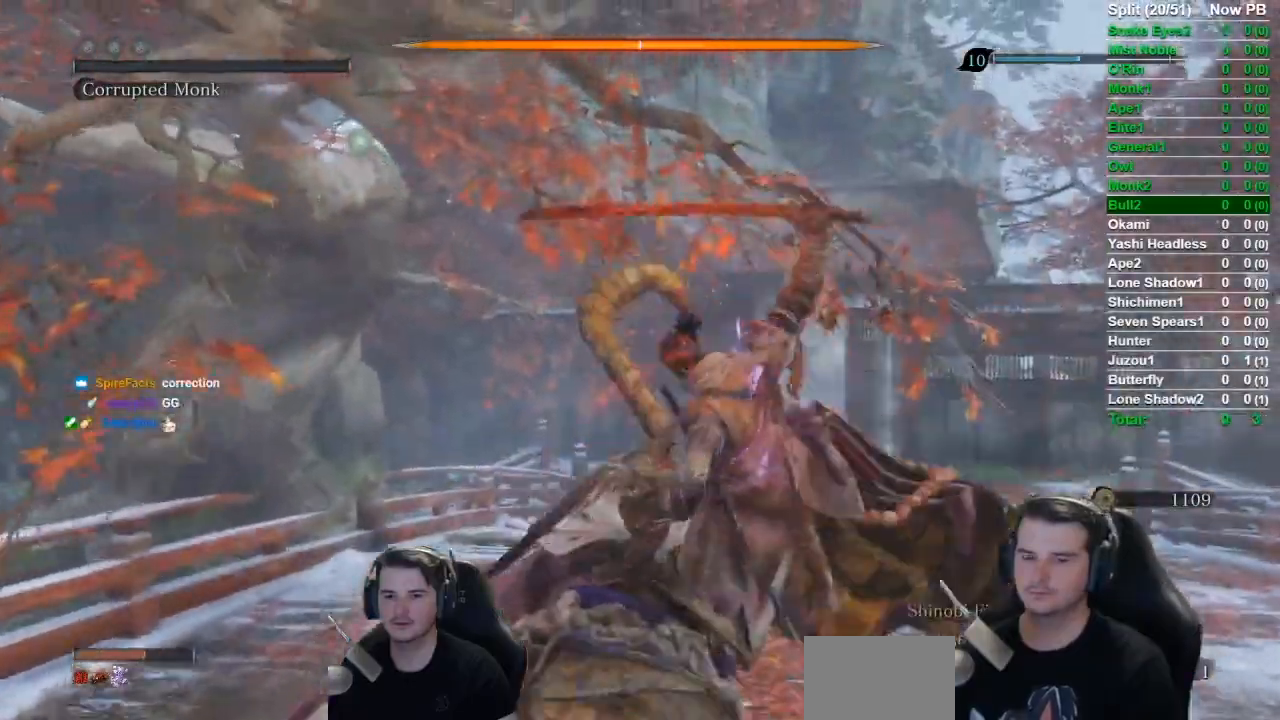
{"buttons": [], "left_stick": "up", "right_stick": "center", "events": [[200, "left_stick", "up"]]}
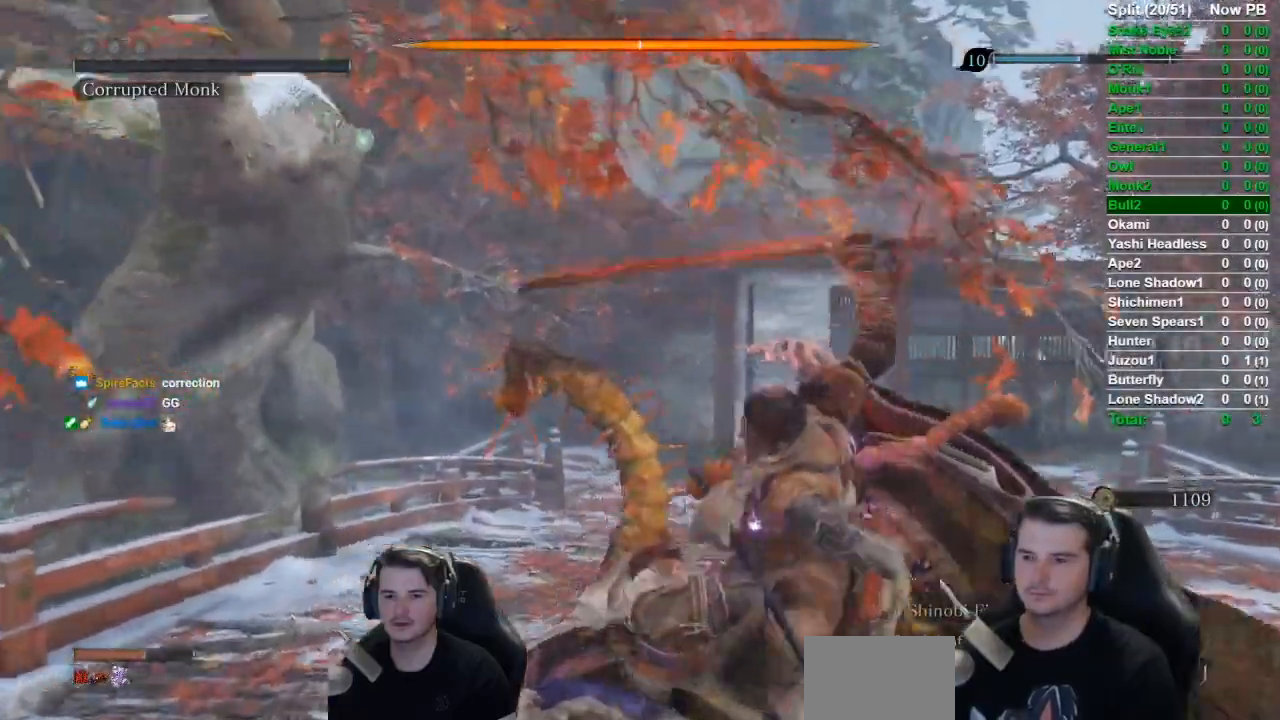
{"buttons": [], "left_stick": "up", "right_stick": "right", "events": [[483, "right_stick", "right"]]}
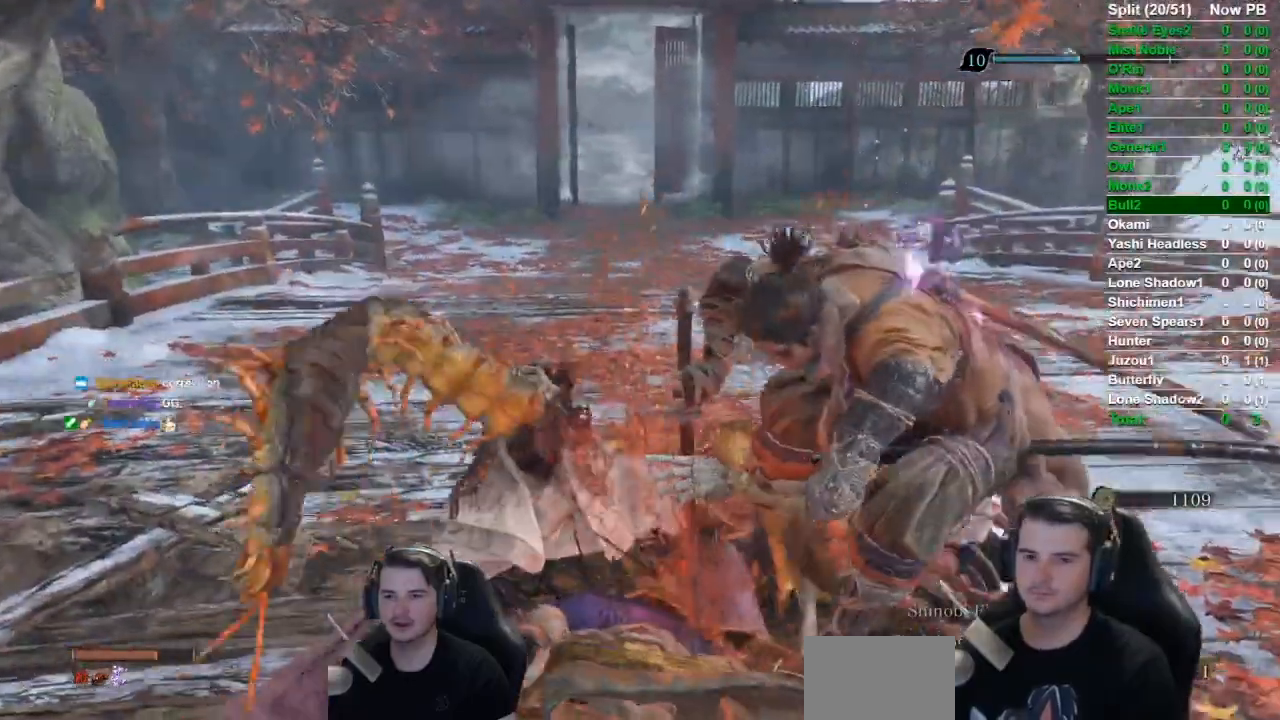
{"buttons": [], "left_stick": "up", "right_stick": "right", "events": []}